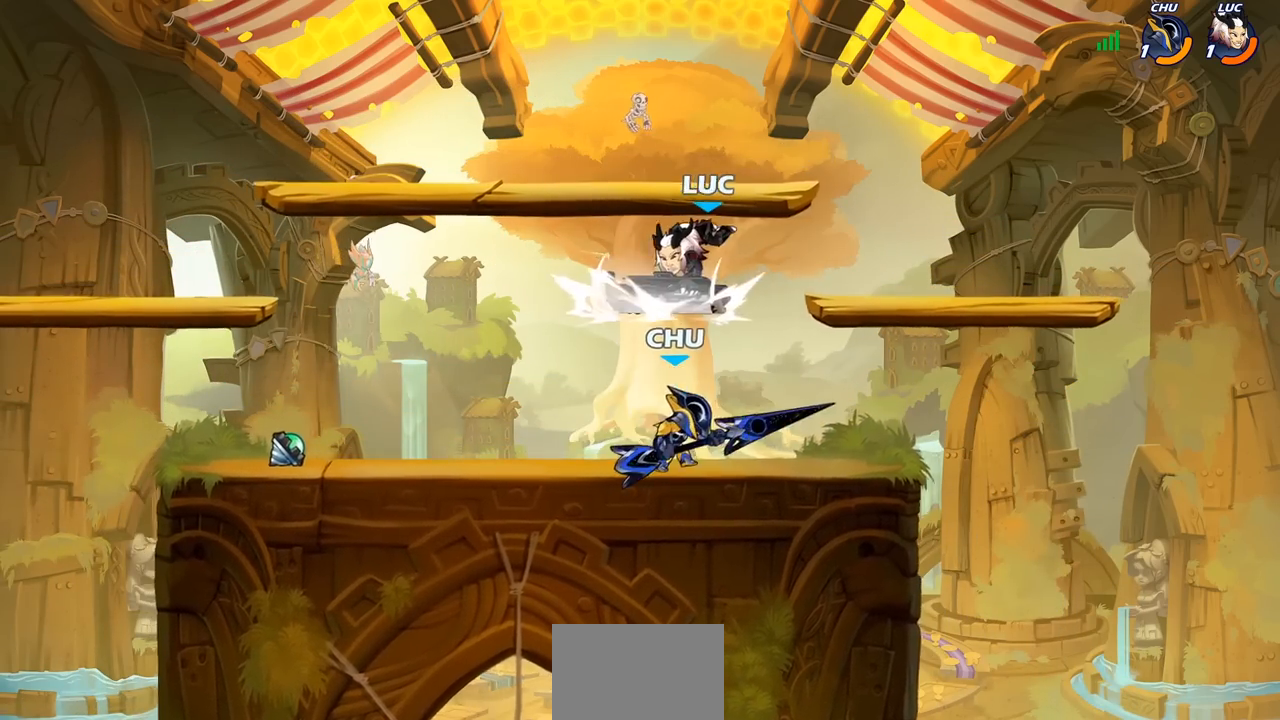
Gameplay with a controller (PlayStation layout); each line is a JSON object with the inputs held at the frame after it. "events" lists button and stick changes between this image and that frame as [ms after this image, input, new state], when the widget could be followed in between.
{"buttons": [], "left_stick": "center", "right_stick": "center", "events": [[150, "left_stick", "right"], [300, "CROSS", "down"], [317, "left_stick", "up"], [417, "left_stick", "center"], [467, "CROSS", "up"]]}
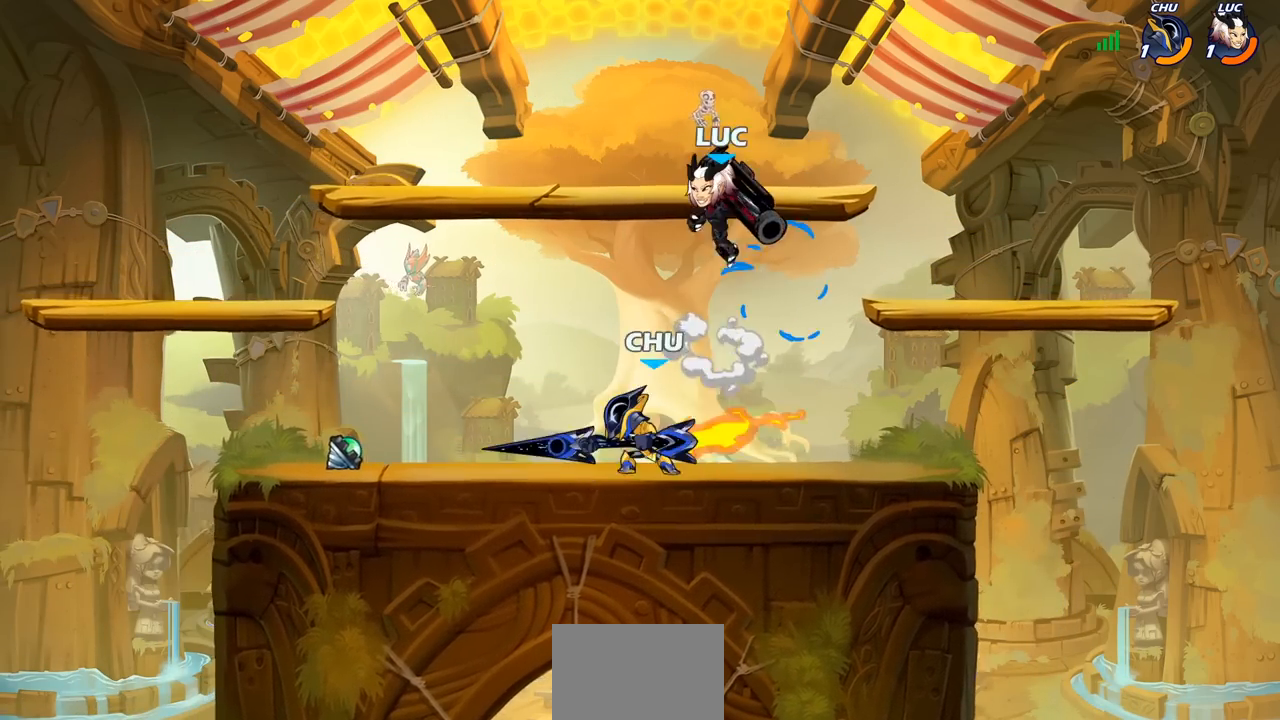
{"buttons": [], "left_stick": "left", "right_stick": "center", "events": [[67, "left_stick", "down"], [217, "left_stick", "left"], [350, "SQUARE", "down"], [433, "SQUARE", "up"]]}
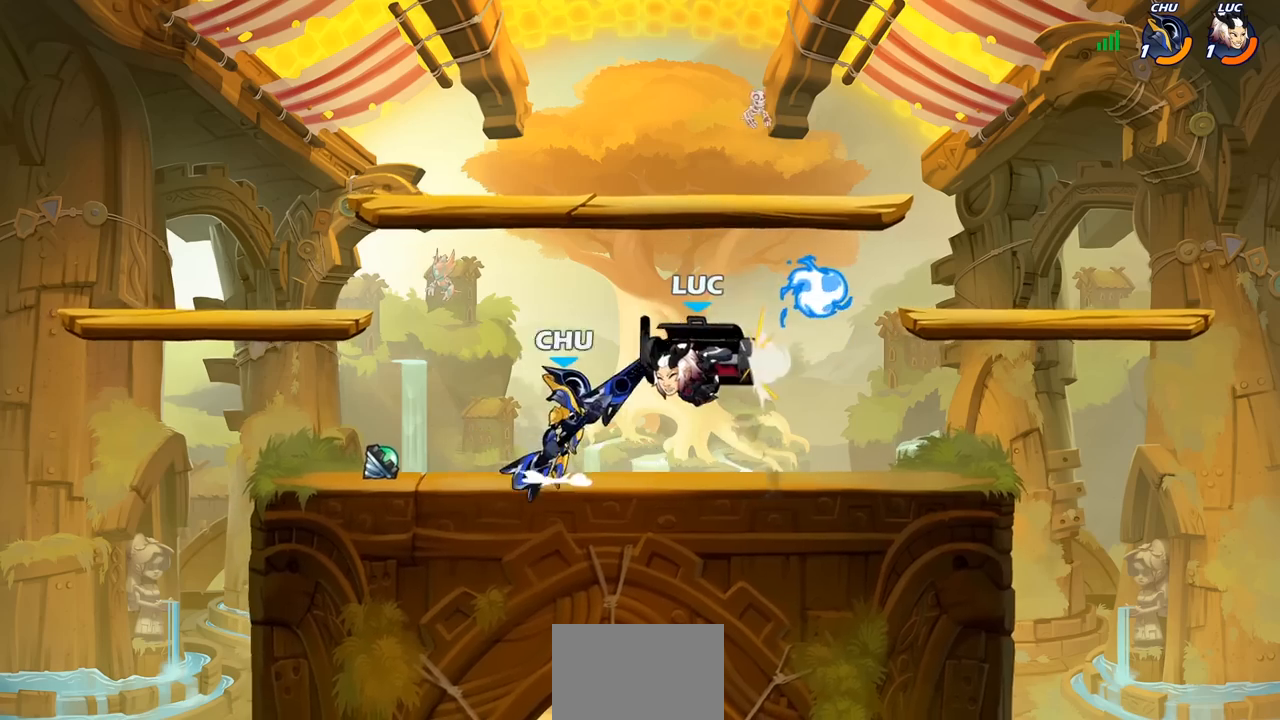
{"buttons": ["CROSS"], "left_stick": "up-left", "right_stick": "center", "events": [[67, "left_stick", "center"], [433, "left_stick", "up-left"], [483, "CROSS", "down"]]}
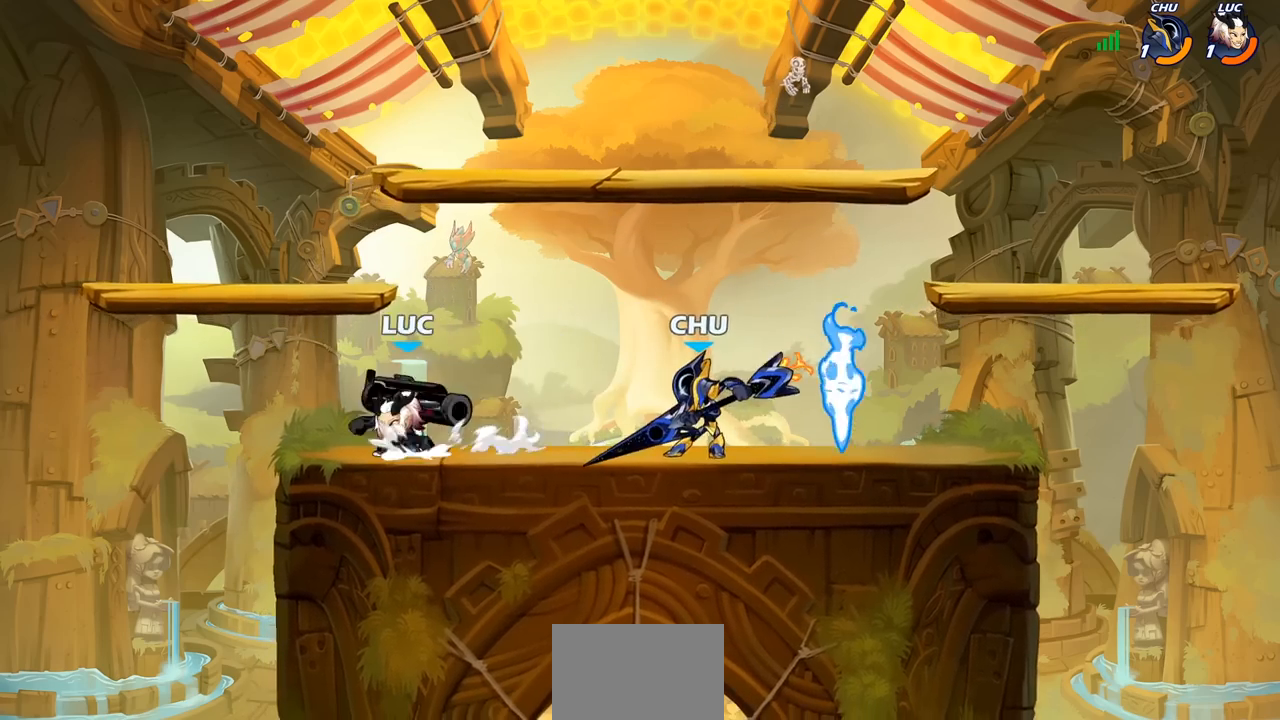
{"buttons": [], "left_stick": "center", "right_stick": "center", "events": [[117, "CROSS", "up"], [133, "left_stick", "up-right"], [200, "left_stick", "down"], [333, "left_stick", "right"], [367, "SQUARE", "down"], [467, "SQUARE", "up"], [500, "left_stick", "center"]]}
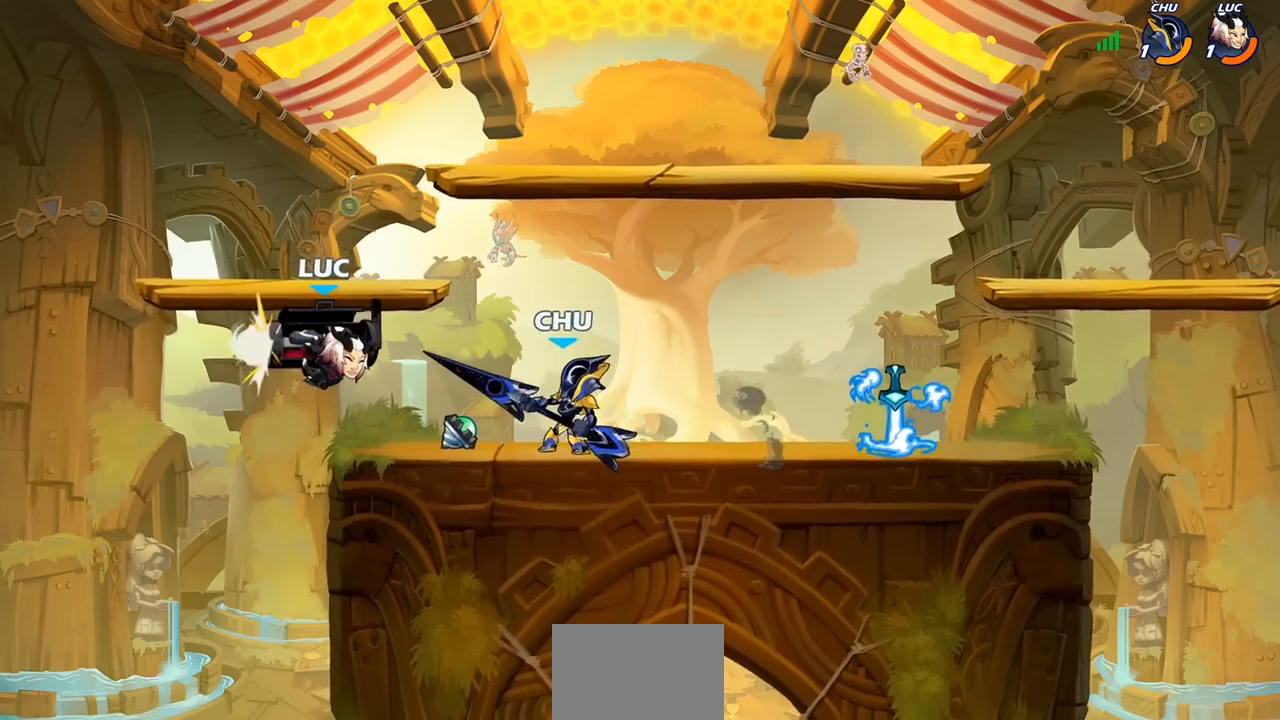
{"buttons": ["CROSS"], "left_stick": "up", "right_stick": "center", "events": [[233, "left_stick", "left"], [400, "left_stick", "up"], [450, "CROSS", "down"]]}
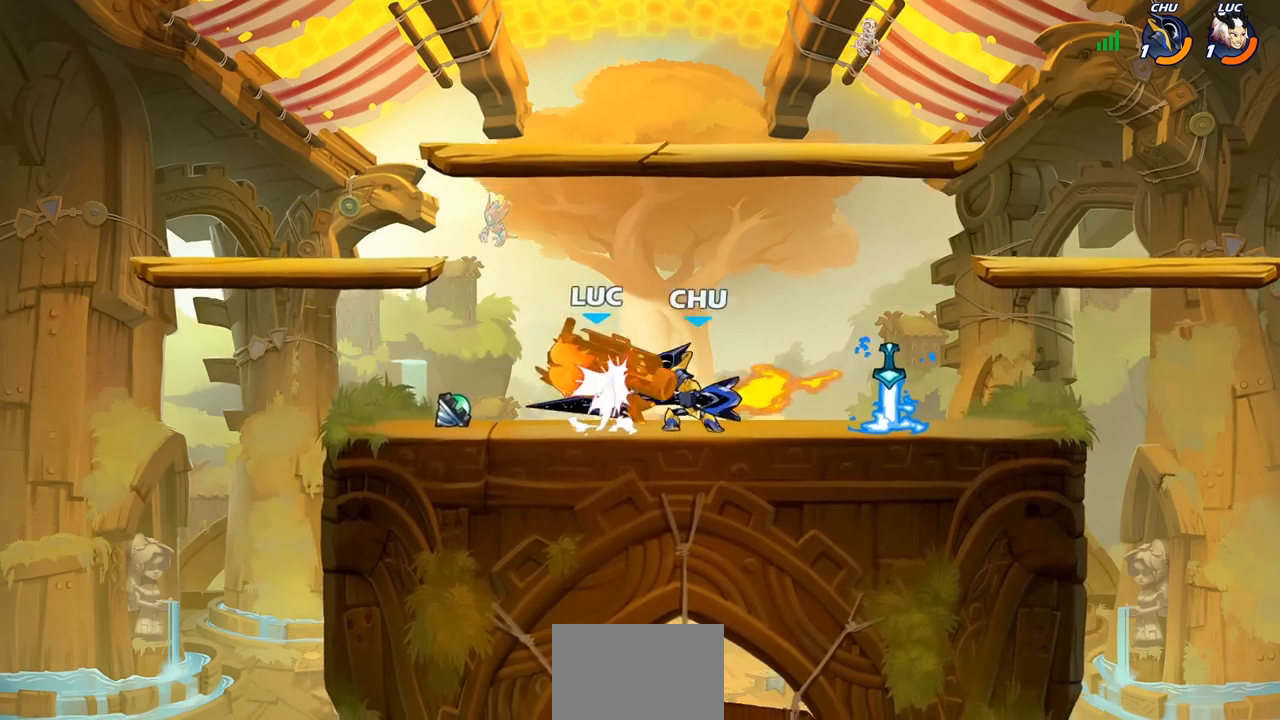
{"buttons": ["R2"], "left_stick": "center", "right_stick": "center", "events": [[17, "R1", "down"], [17, "R2", "down"], [33, "left_stick", "up-left"], [67, "CROSS", "up"], [67, "R1", "up"], [200, "R2", "up"], [200, "left_stick", "center"], [400, "R2", "down"]]}
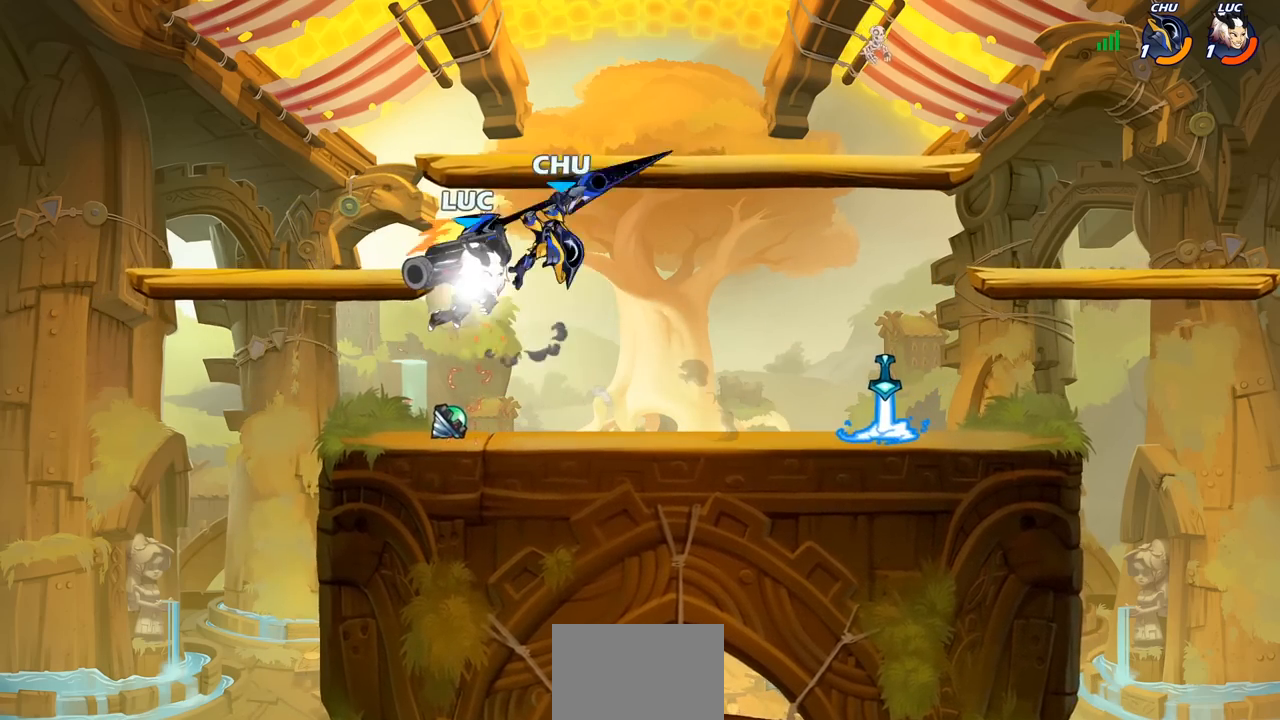
{"buttons": [], "left_stick": "center", "right_stick": "center", "events": [[217, "left_stick", "left"], [233, "R2", "up"], [267, "SQUARE", "down"], [350, "SQUARE", "up"], [350, "left_stick", "center"]]}
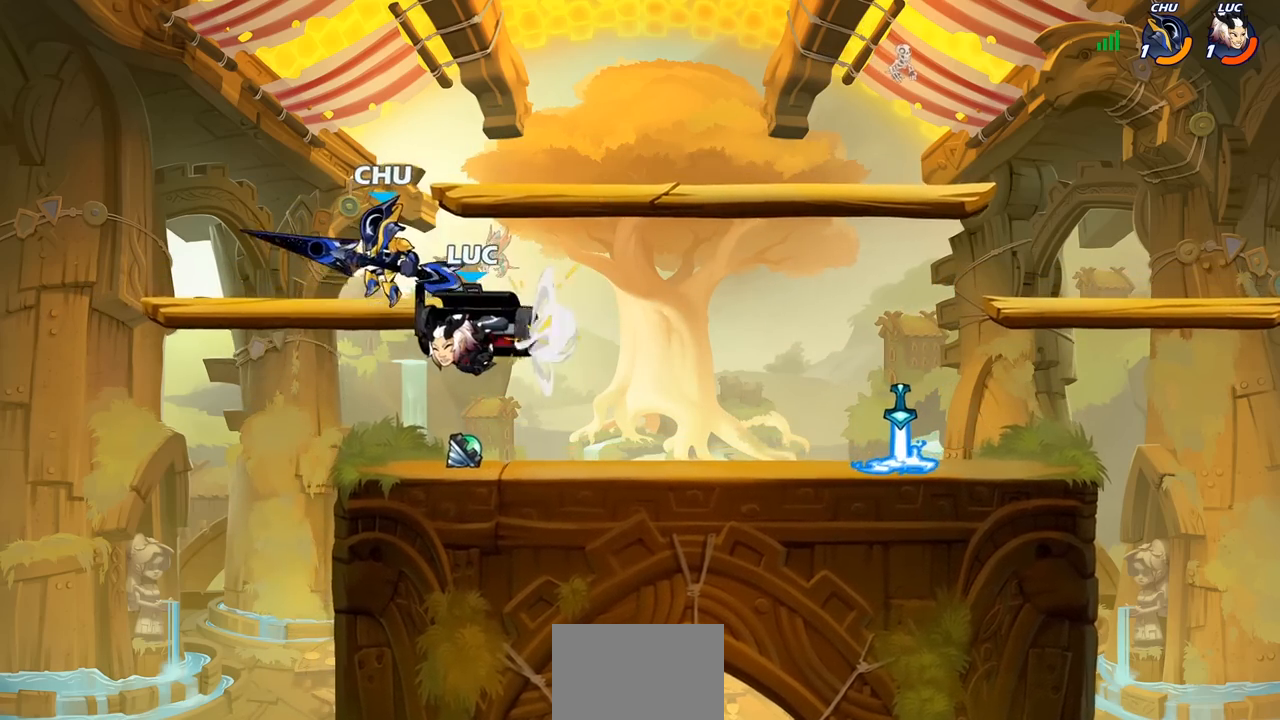
{"buttons": ["CIRCLE"], "left_stick": "up-right", "right_stick": "center", "events": [[233, "left_stick", "right"], [333, "CROSS", "down"], [350, "left_stick", "up-right"], [400, "CIRCLE", "down"], [417, "CROSS", "up"]]}
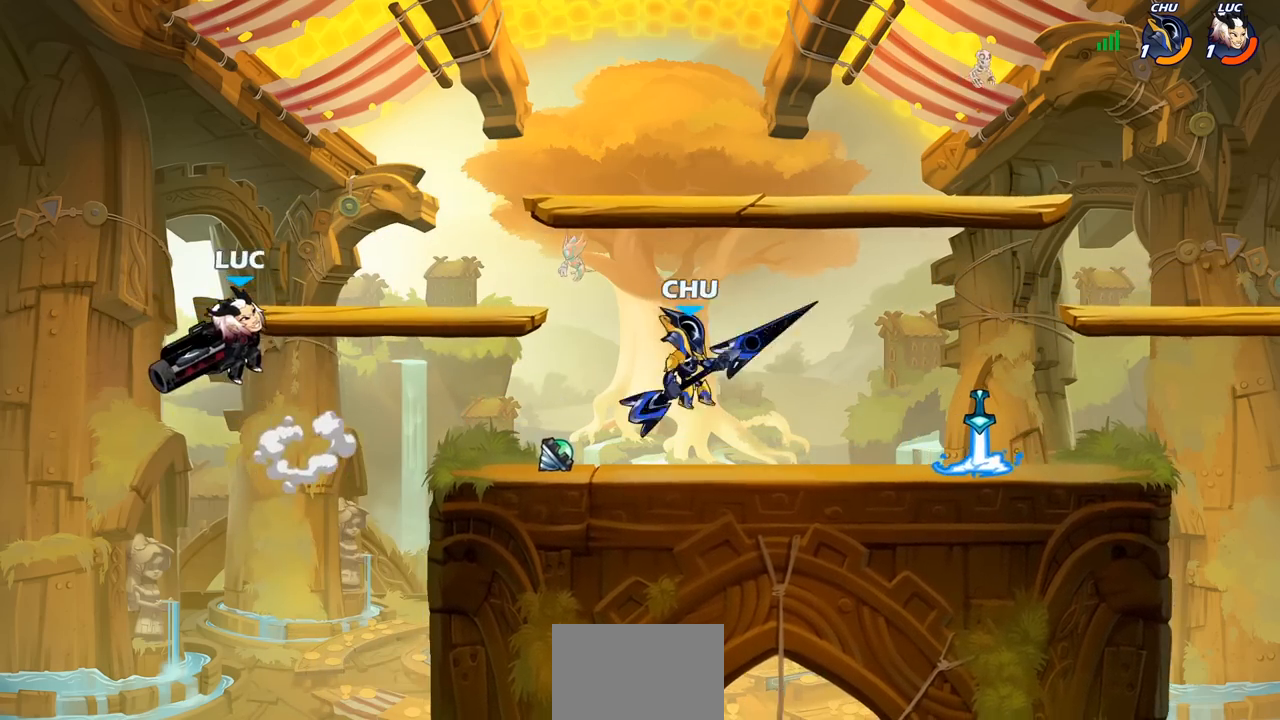
{"buttons": [], "left_stick": "right", "right_stick": "center", "events": [[50, "CIRCLE", "up"], [117, "left_stick", "center"], [317, "left_stick", "right"]]}
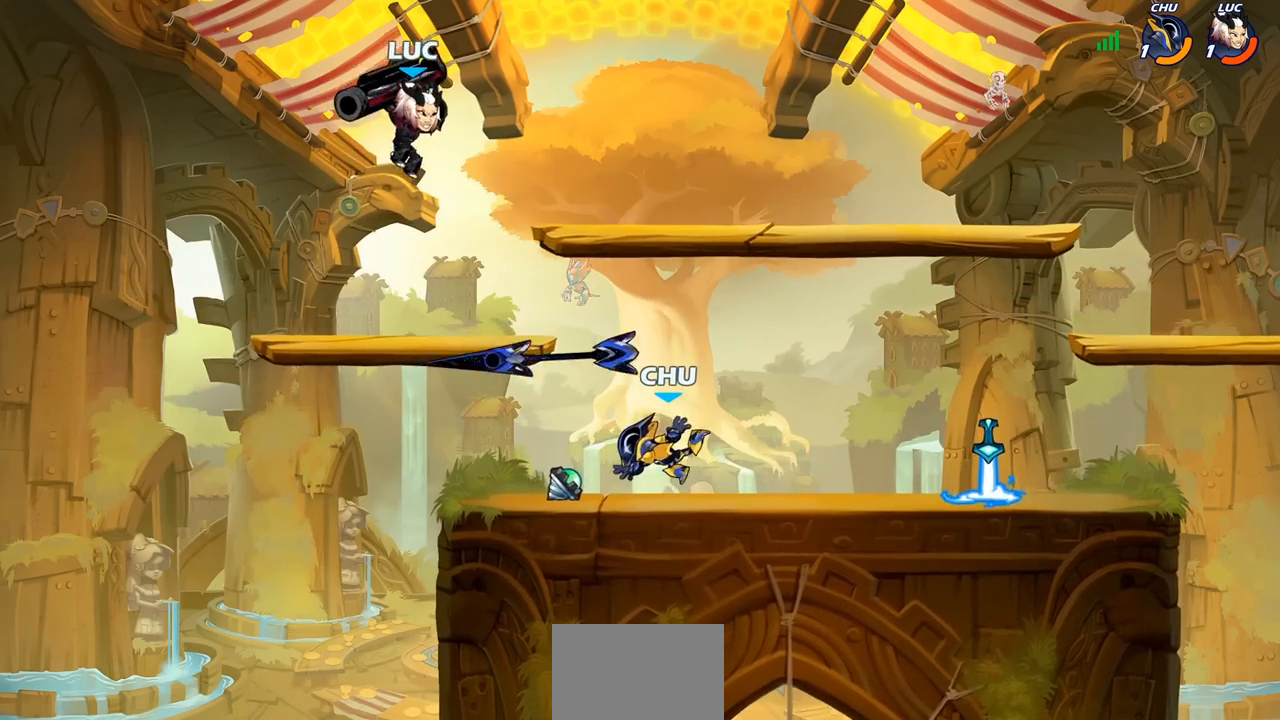
{"buttons": [], "left_stick": "down", "right_stick": "center", "events": [[100, "CROSS", "down"], [250, "CROSS", "up"], [400, "left_stick", "down"]]}
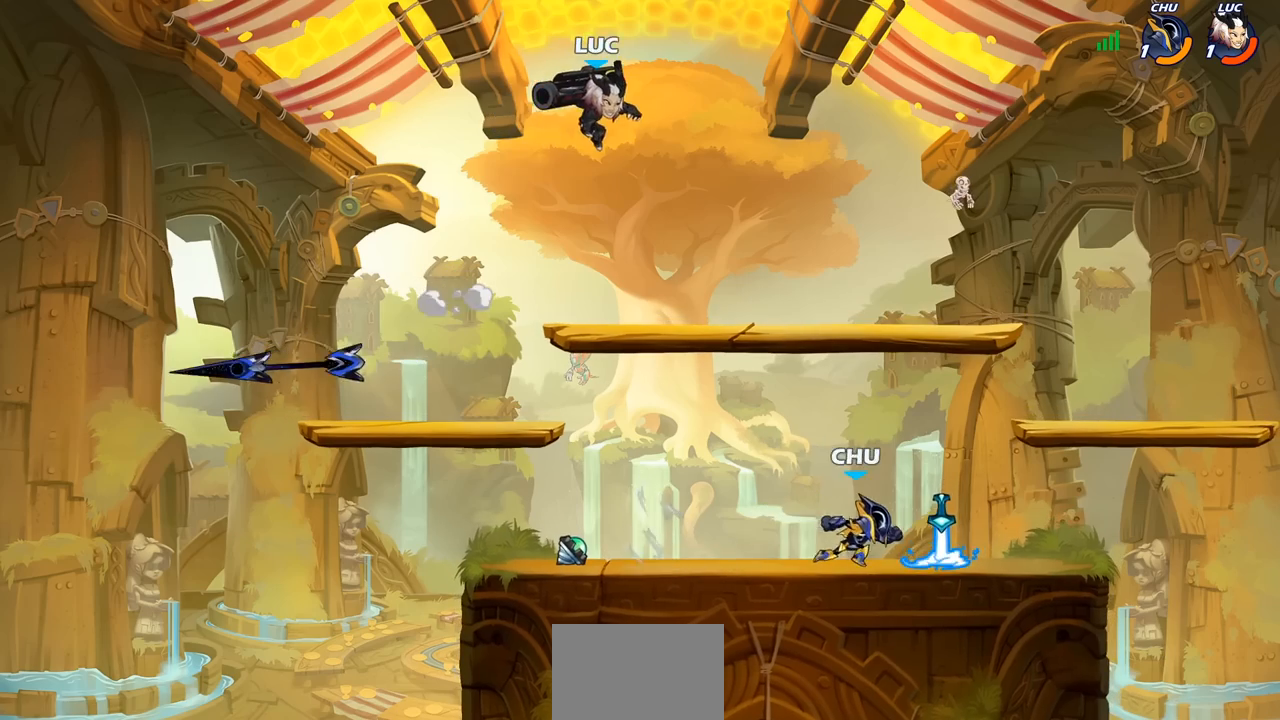
{"buttons": [], "left_stick": "center", "right_stick": "center", "events": [[117, "left_stick", "down-right"], [133, "R1", "down"], [183, "R1", "up"], [283, "left_stick", "center"]]}
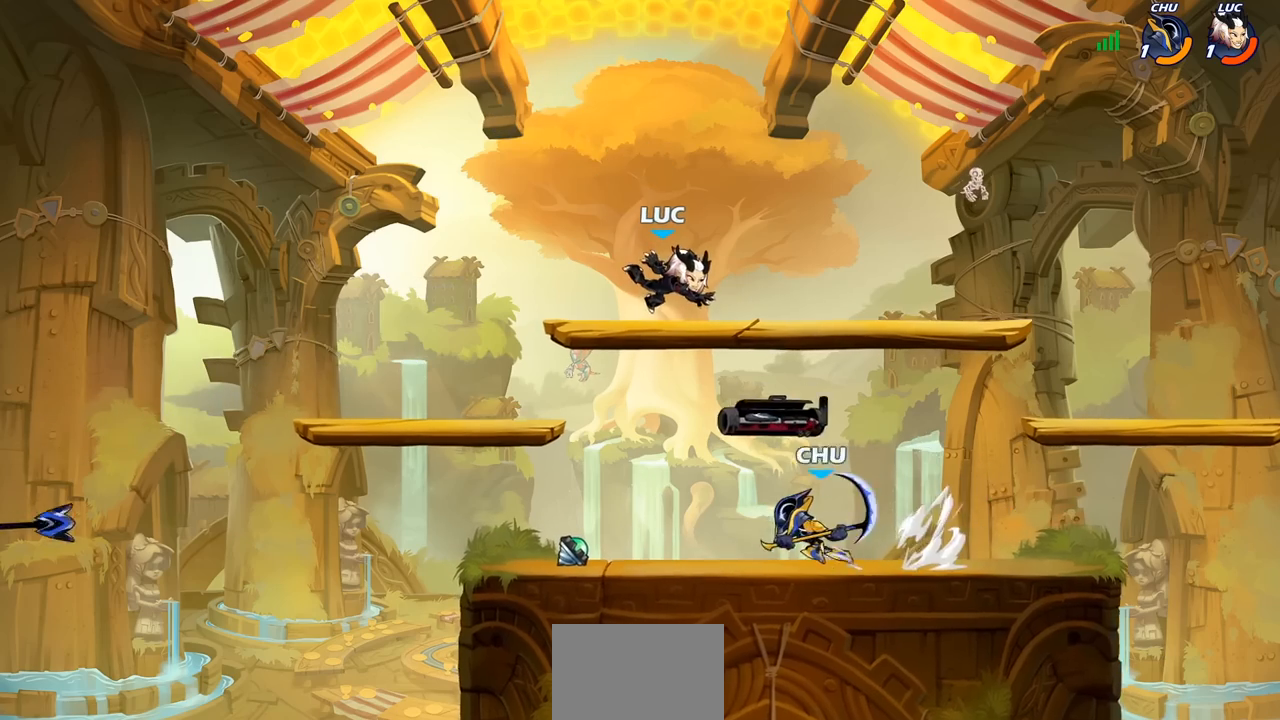
{"buttons": [], "left_stick": "down-left", "right_stick": "center", "events": [[83, "left_stick", "down-right"], [350, "left_stick", "down-left"]]}
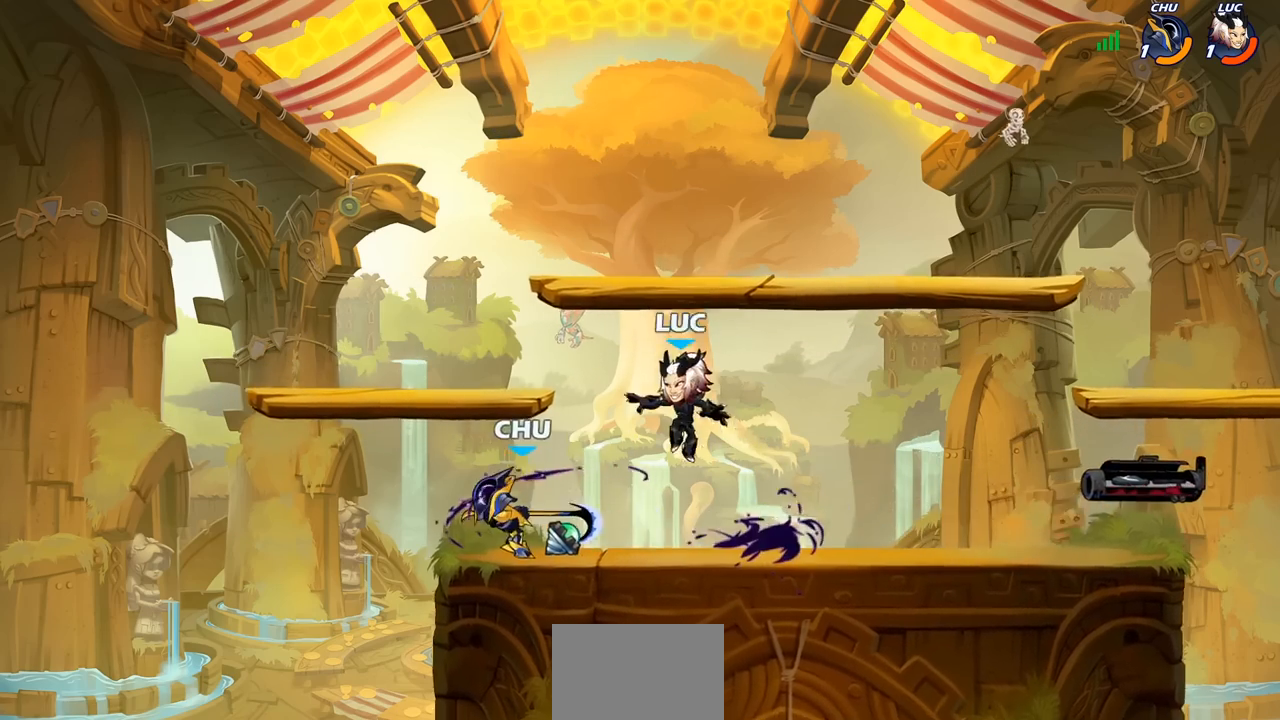
{"buttons": [], "left_stick": "center", "right_stick": "center", "events": [[217, "SQUARE", "down"], [233, "left_stick", "center"], [283, "SQUARE", "up"], [383, "SQUARE", "down"], [500, "SQUARE", "up"]]}
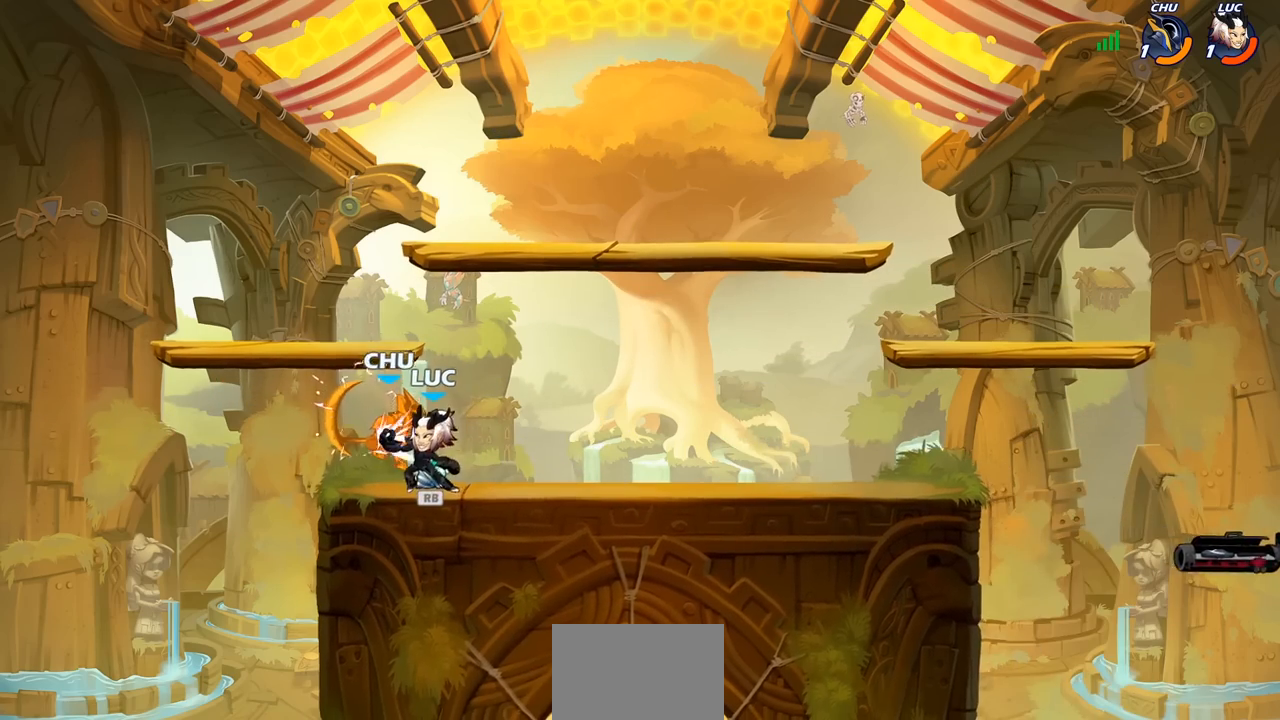
{"buttons": [], "left_stick": "center", "right_stick": "center", "events": [[100, "SQUARE", "down"], [217, "SQUARE", "up"], [300, "SQUARE", "down"], [400, "SQUARE", "up"]]}
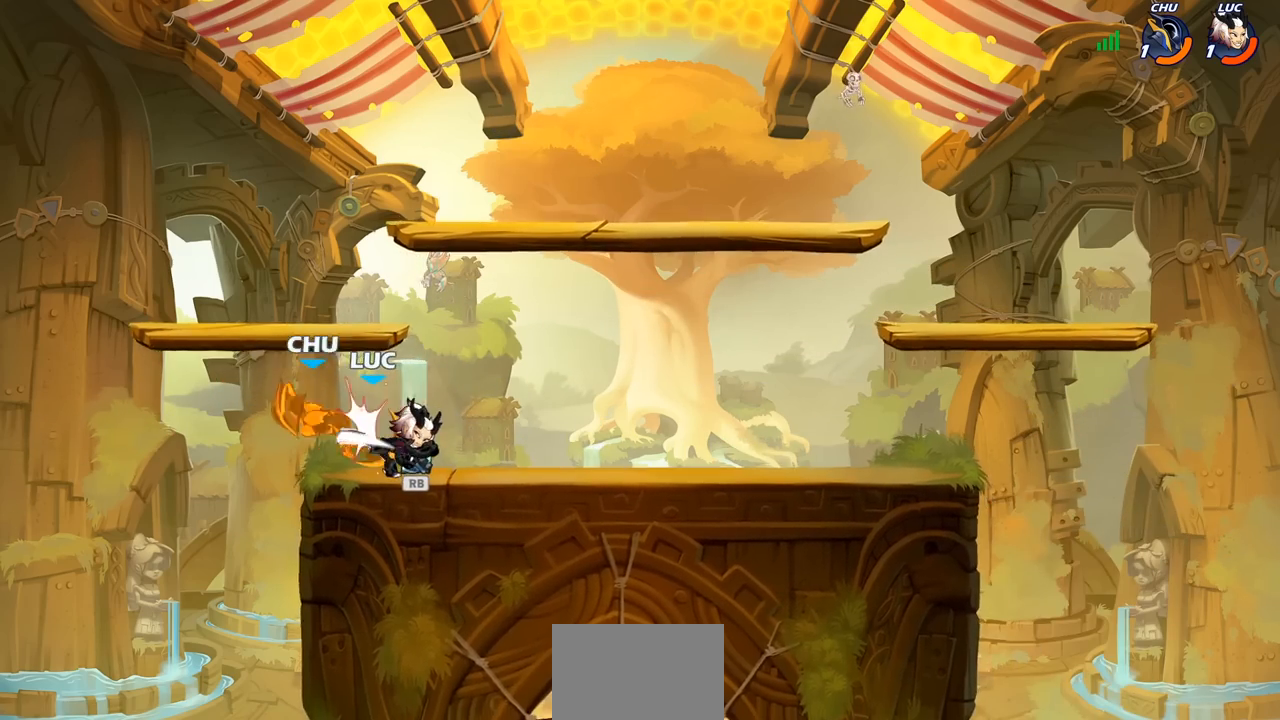
{"buttons": [], "left_stick": "left", "right_stick": "center", "events": [[183, "left_stick", "right"], [233, "R1", "down"], [317, "R1", "up"], [483, "left_stick", "left"]]}
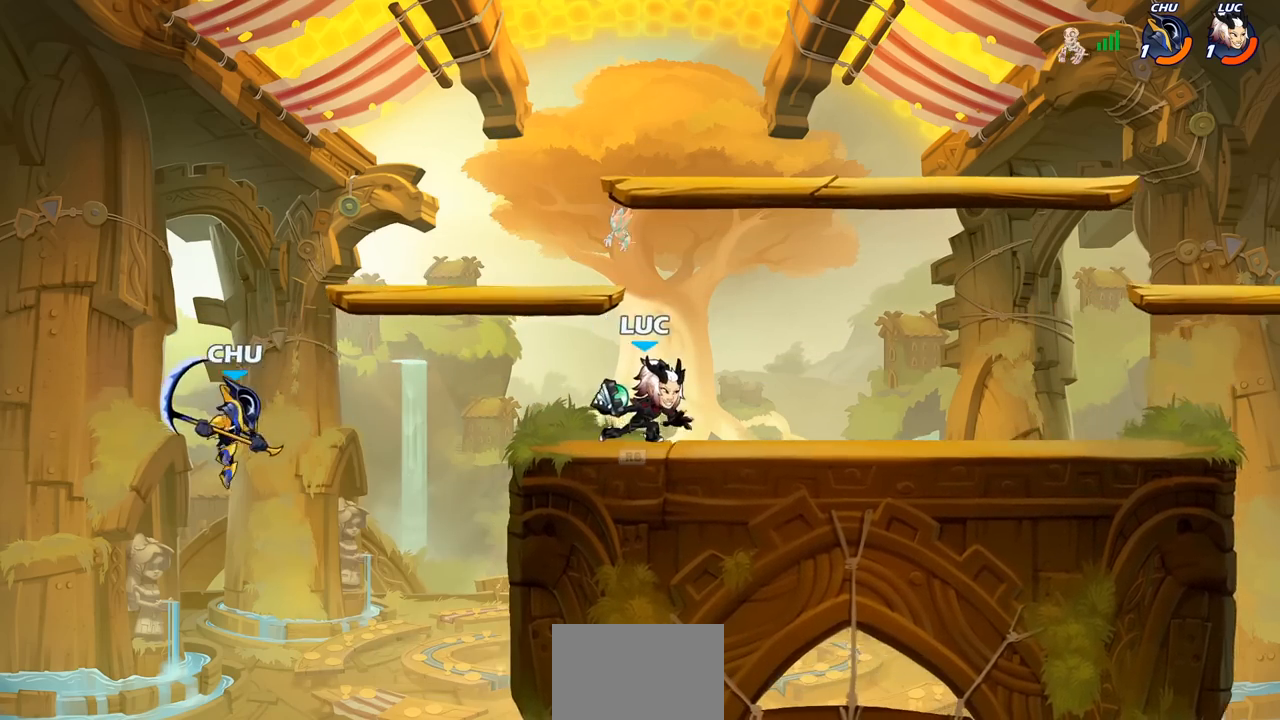
{"buttons": [], "left_stick": "center", "right_stick": "center", "events": [[83, "CIRCLE", "down"], [83, "left_stick", "up-left"], [150, "CIRCLE", "up"], [233, "left_stick", "center"]]}
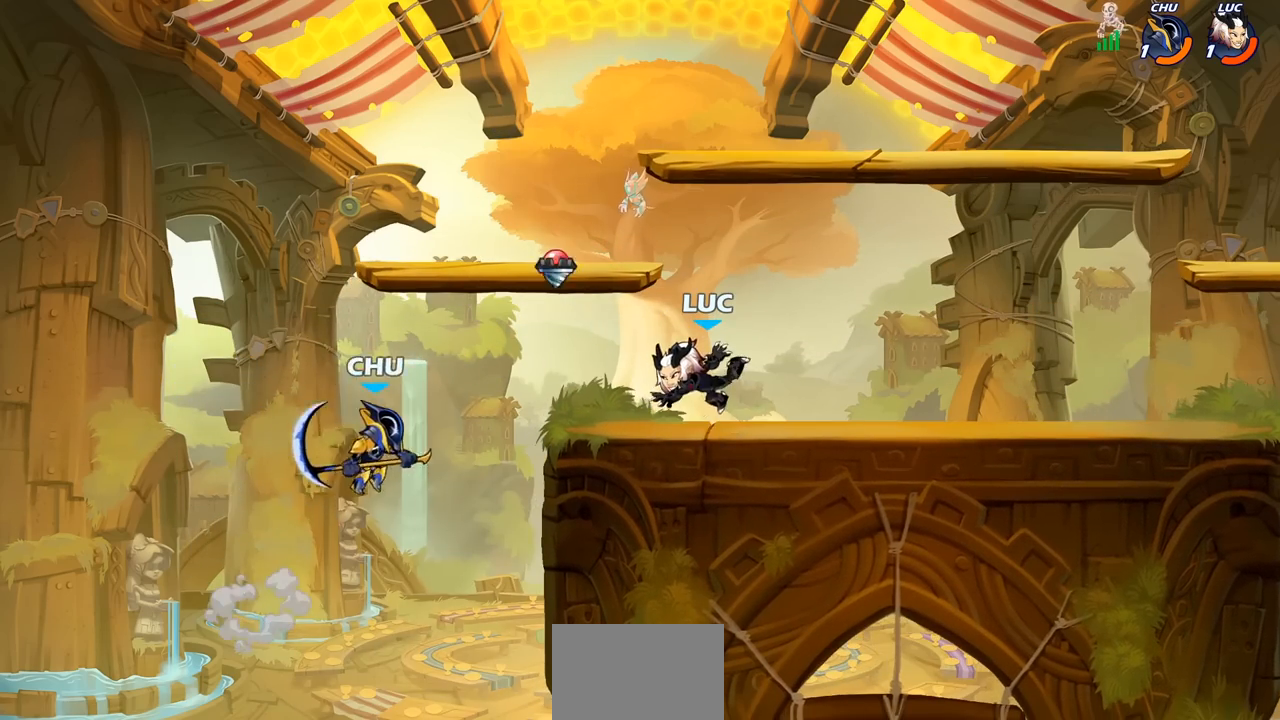
{"buttons": [], "left_stick": "center", "right_stick": "center", "events": [[133, "left_stick", "down-left"], [150, "R1", "down"], [150, "R2", "down"], [183, "SQUARE", "down"], [267, "R1", "up"], [267, "R2", "up"], [283, "SQUARE", "up"], [300, "left_stick", "center"]]}
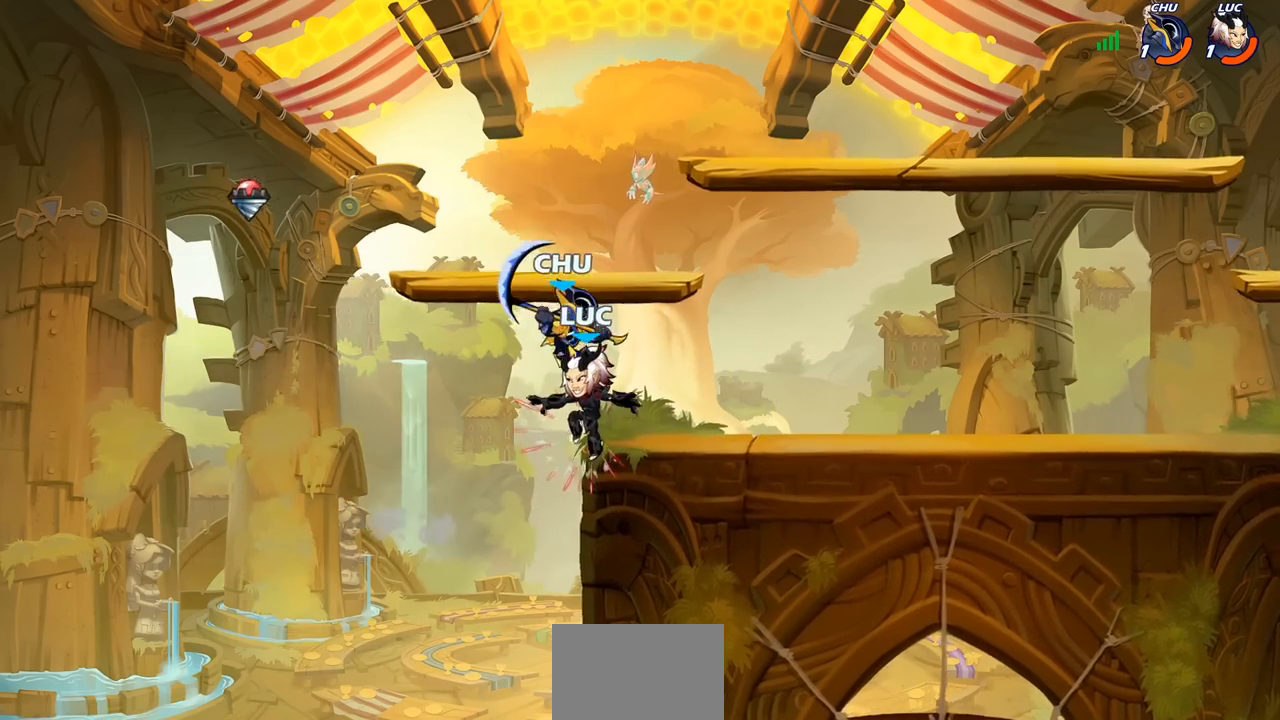
{"buttons": [], "left_stick": "right", "right_stick": "center", "events": [[117, "CROSS", "down"], [150, "CIRCLE", "down"], [183, "CROSS", "up"], [250, "CIRCLE", "up"], [300, "left_stick", "right"]]}
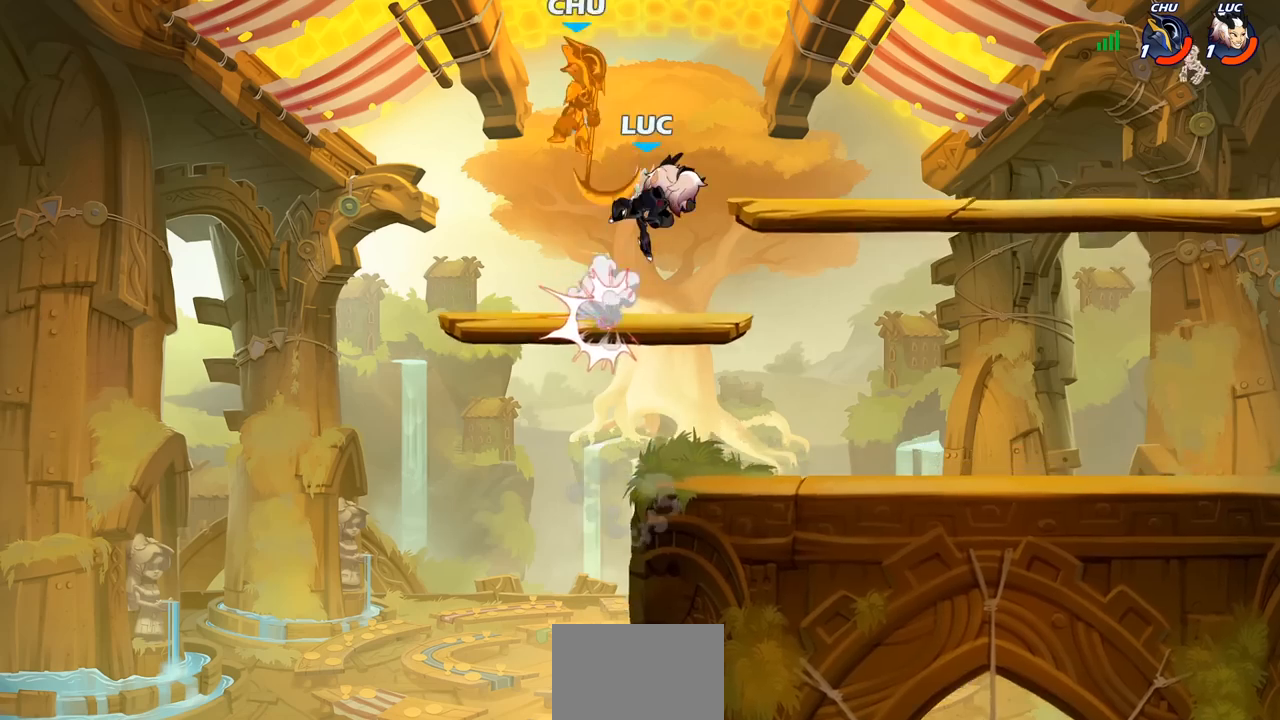
{"buttons": [], "left_stick": "left", "right_stick": "center", "events": [[283, "left_stick", "down"], [383, "left_stick", "left"]]}
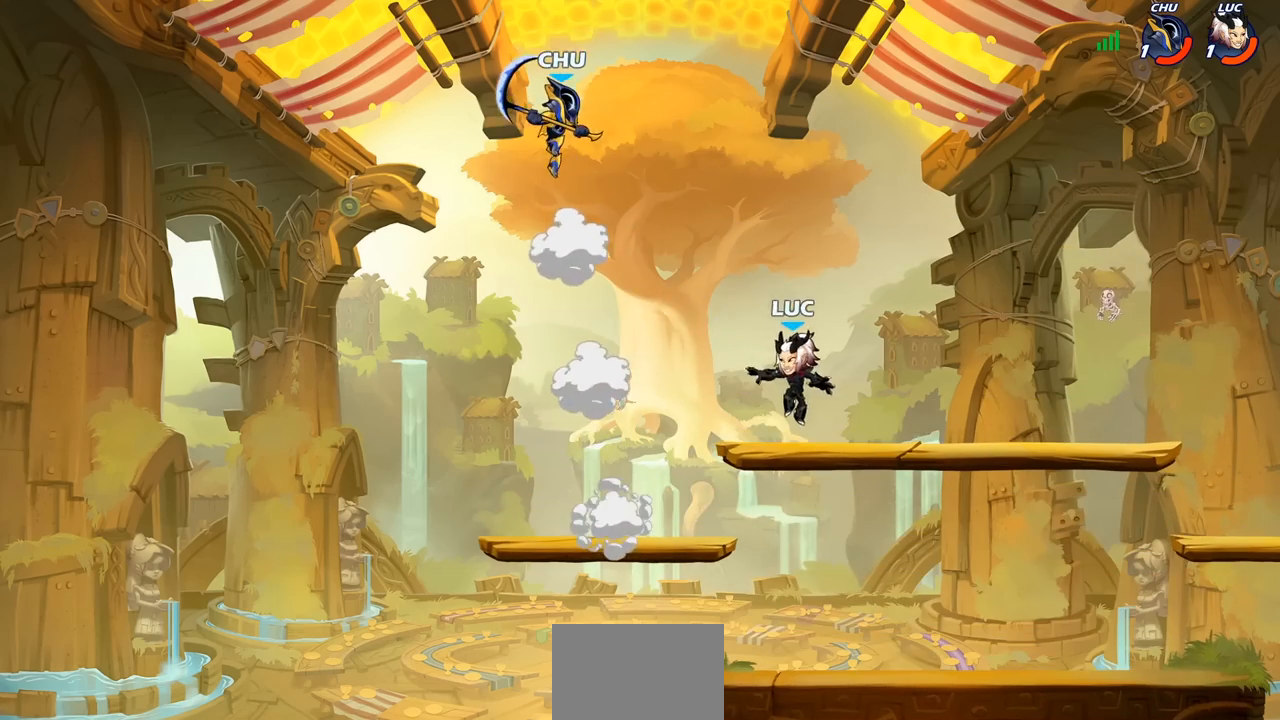
{"buttons": [], "left_stick": "center", "right_stick": "center", "events": [[50, "left_stick", "center"], [133, "left_stick", "down-left"], [183, "CIRCLE", "down"], [183, "R2", "down"], [300, "CIRCLE", "up"], [300, "R2", "up"], [317, "left_stick", "center"]]}
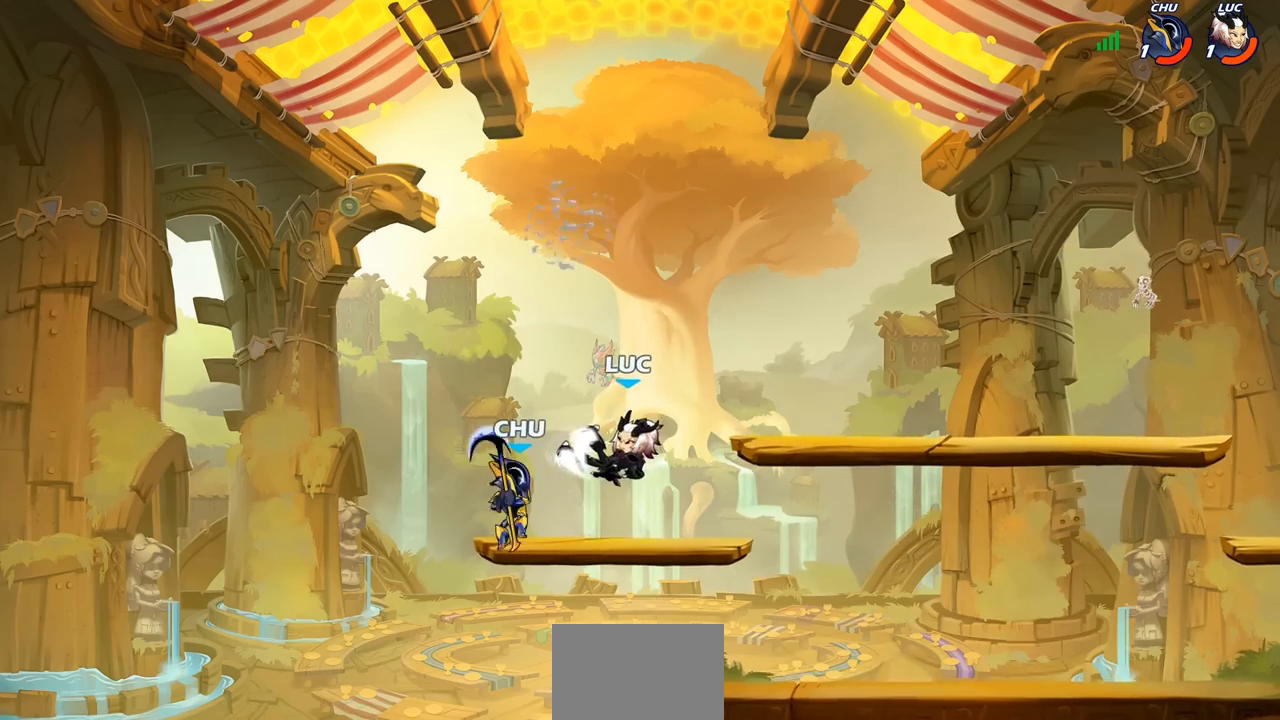
{"buttons": [], "left_stick": "center", "right_stick": "center", "events": []}
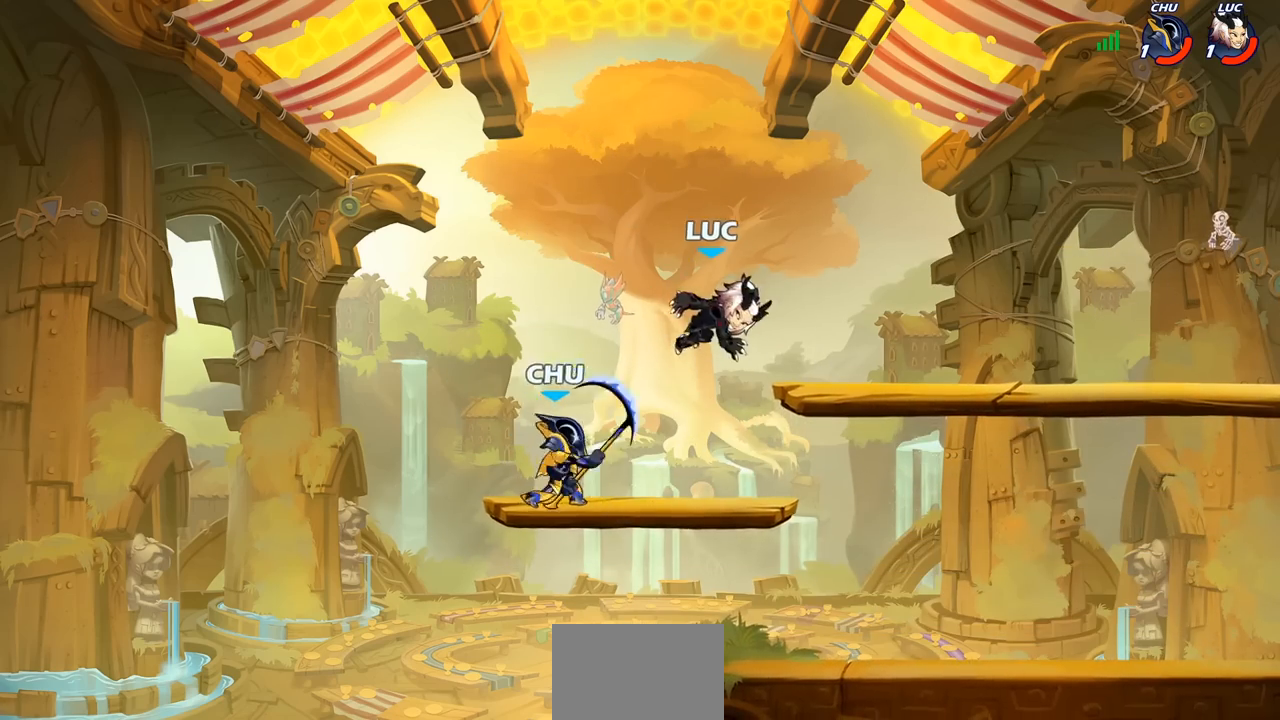
{"buttons": [], "left_stick": "down", "right_stick": "center", "events": [[117, "CROSS", "down"], [117, "left_stick", "up-right"], [150, "R2", "down"], [350, "CROSS", "up"], [383, "R2", "up"], [467, "left_stick", "down"]]}
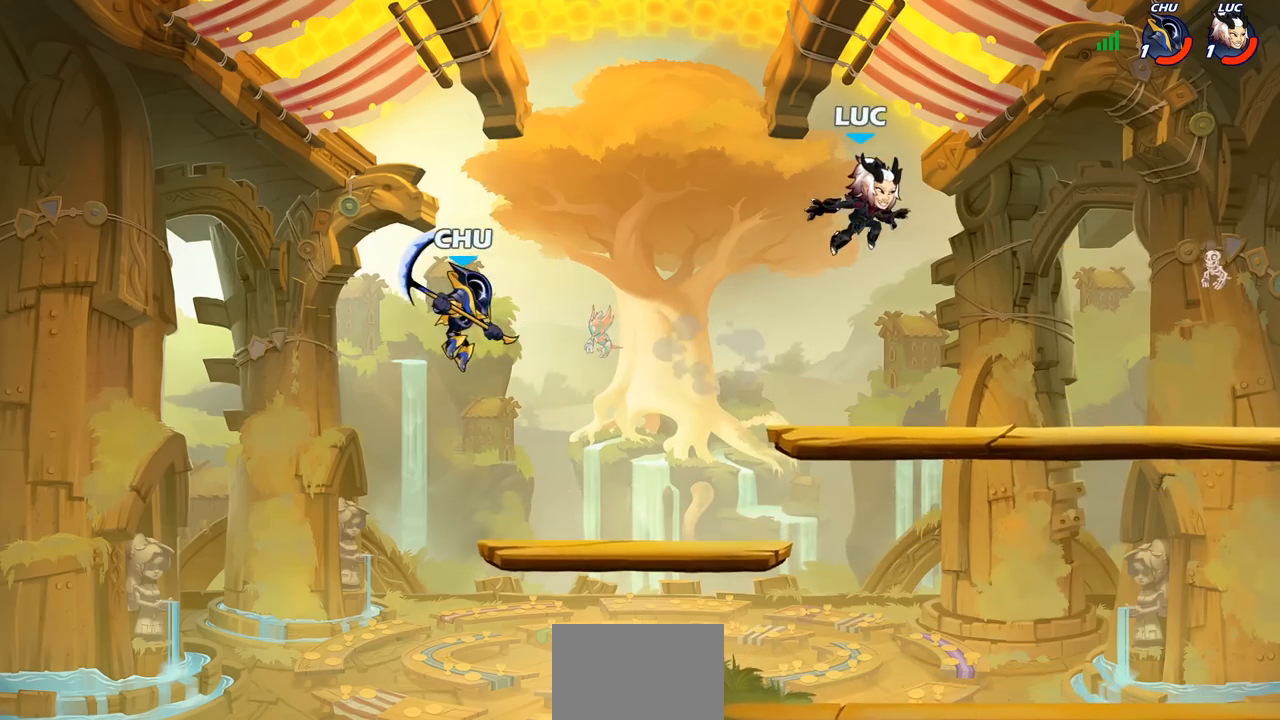
{"buttons": [], "left_stick": "left", "right_stick": "center", "events": [[117, "left_stick", "down-right"], [300, "left_stick", "right"], [417, "left_stick", "up"], [483, "left_stick", "left"]]}
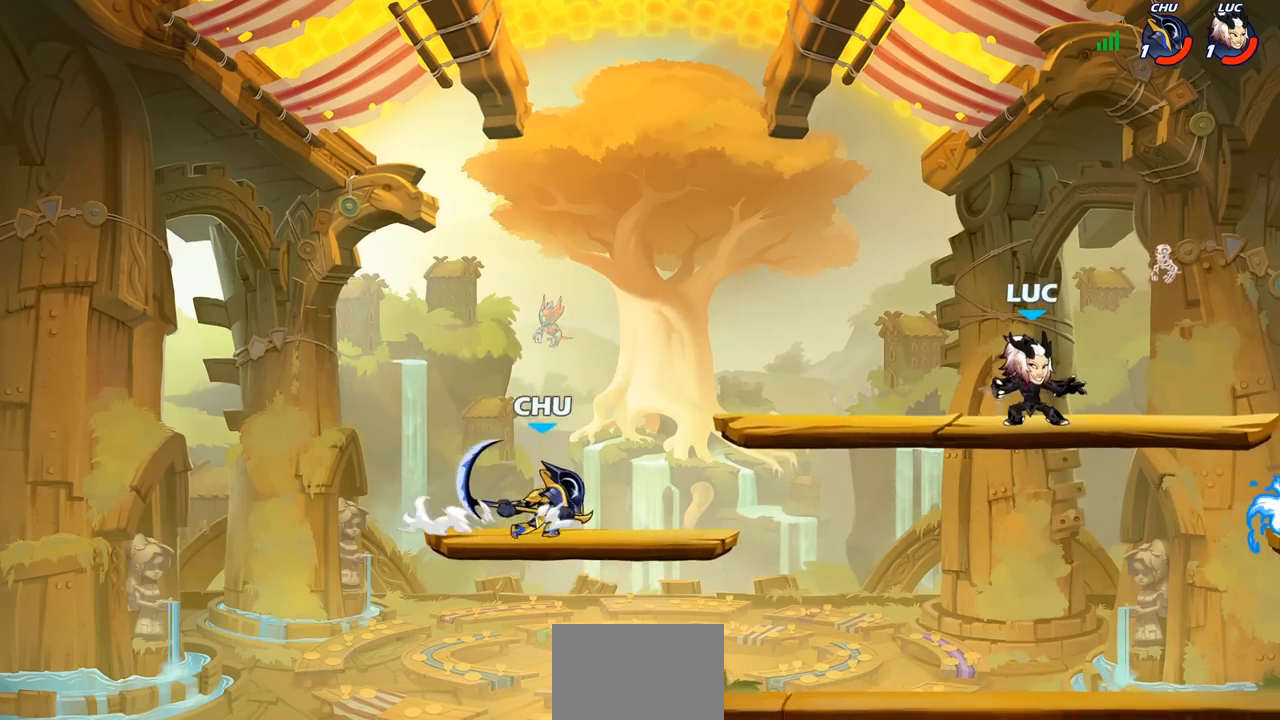
{"buttons": [], "left_stick": "center", "right_stick": "center", "events": [[83, "R2", "down"], [117, "CIRCLE", "down"], [217, "CIRCLE", "up"], [217, "R2", "up"], [233, "left_stick", "center"]]}
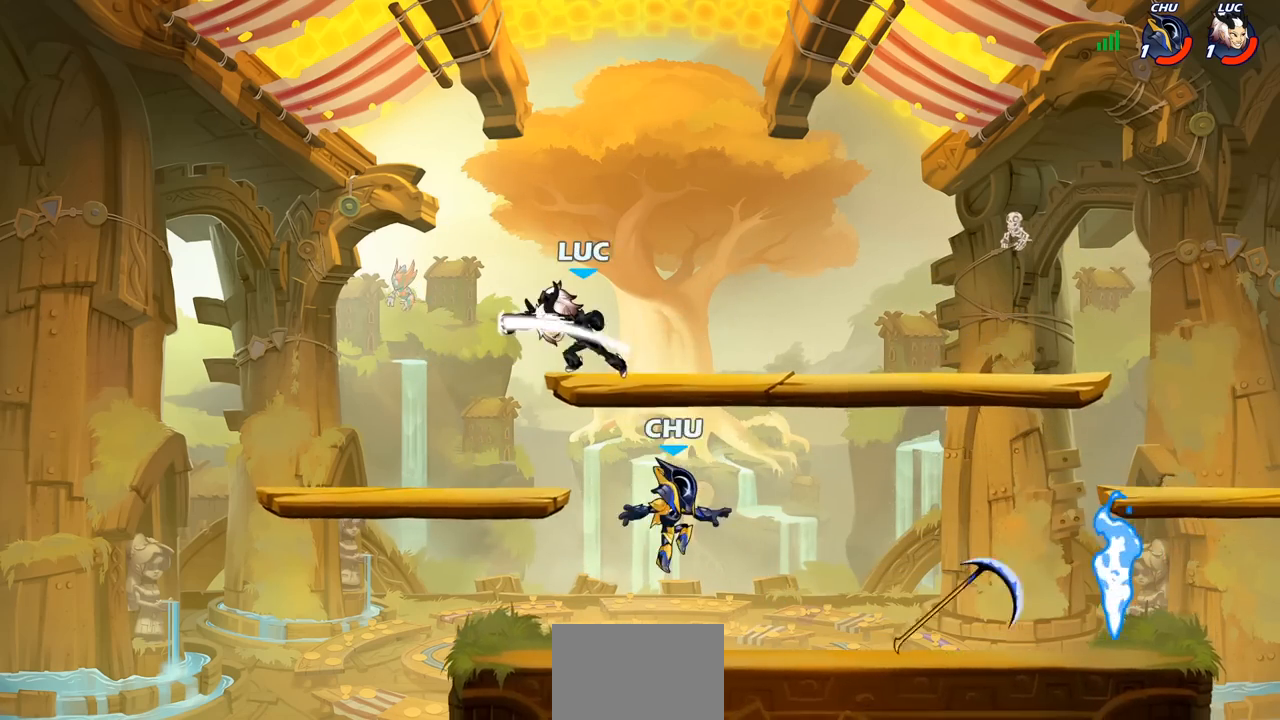
{"buttons": [], "left_stick": "right", "right_stick": "center", "events": [[383, "left_stick", "right"]]}
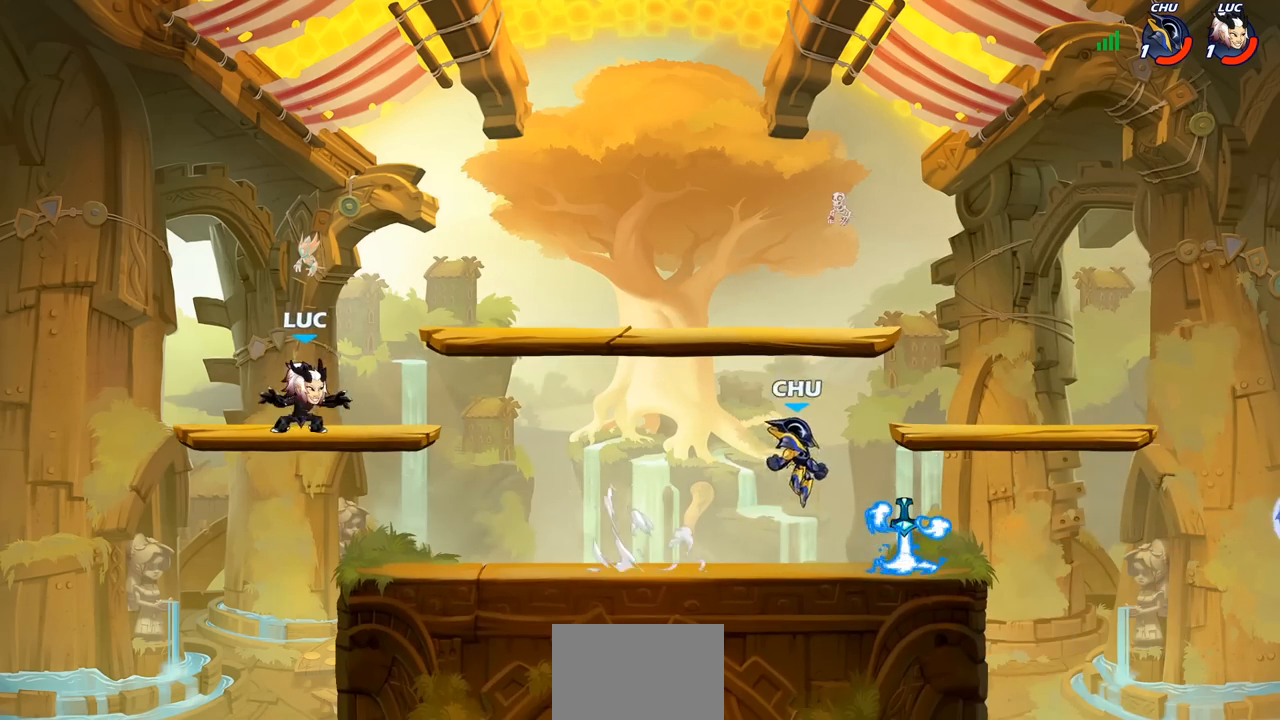
{"buttons": [], "left_stick": "left", "right_stick": "center", "events": [[233, "left_stick", "left"]]}
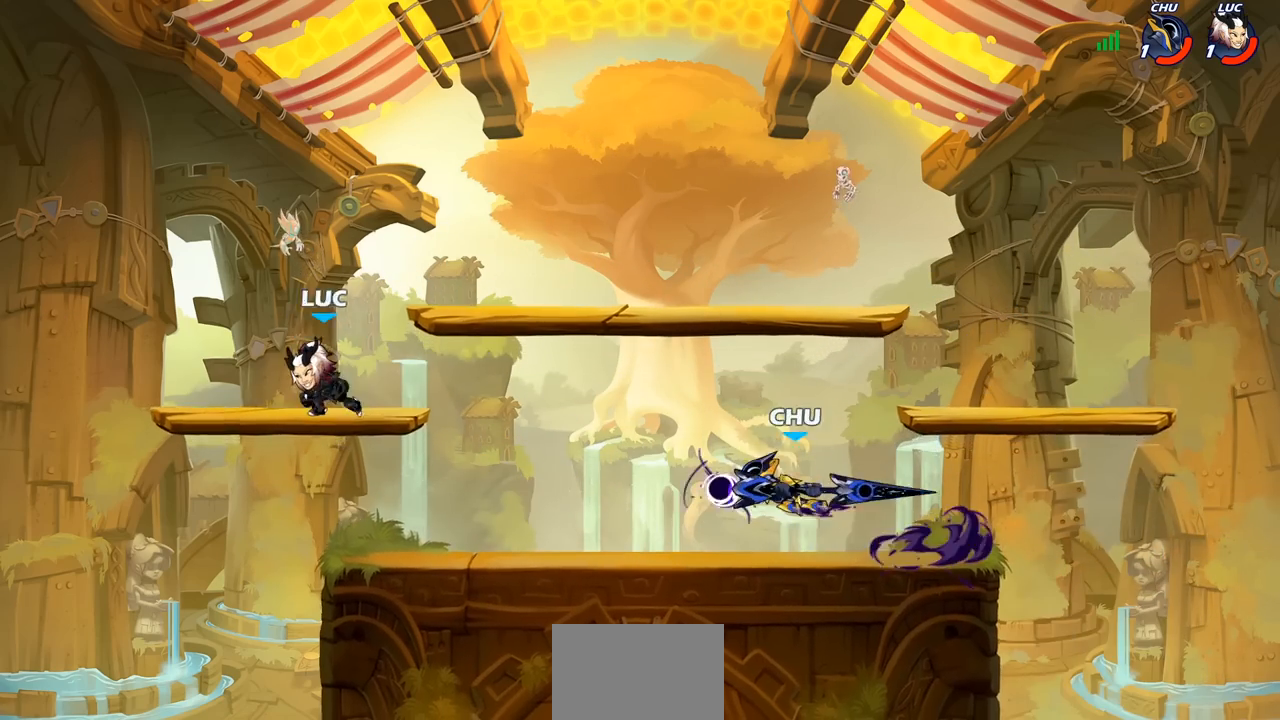
{"buttons": ["CIRCLE"], "left_stick": "right", "right_stick": "center", "events": [[83, "left_stick", "up-right"], [233, "left_stick", "right"], [267, "R2", "down"], [300, "CIRCLE", "down"], [317, "R1", "down"], [467, "R1", "up"], [467, "R2", "up"]]}
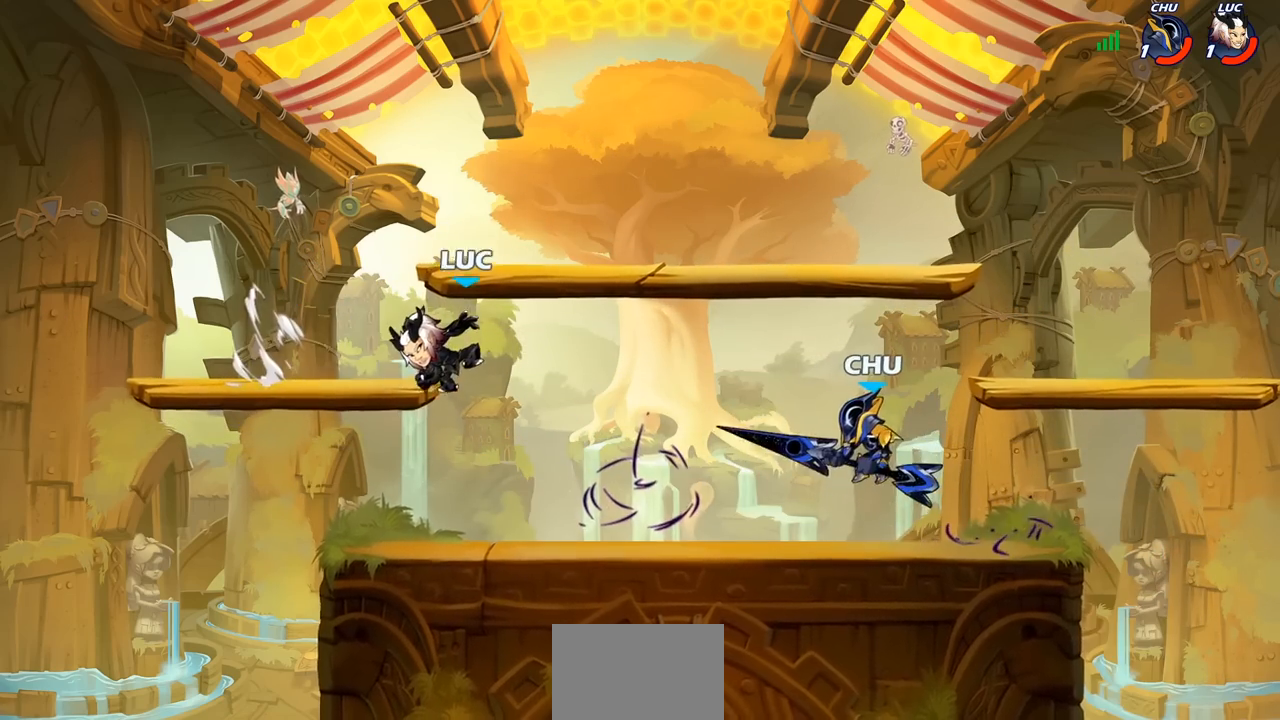
{"buttons": [], "left_stick": "right", "right_stick": "center", "events": [[250, "CIRCLE", "up"]]}
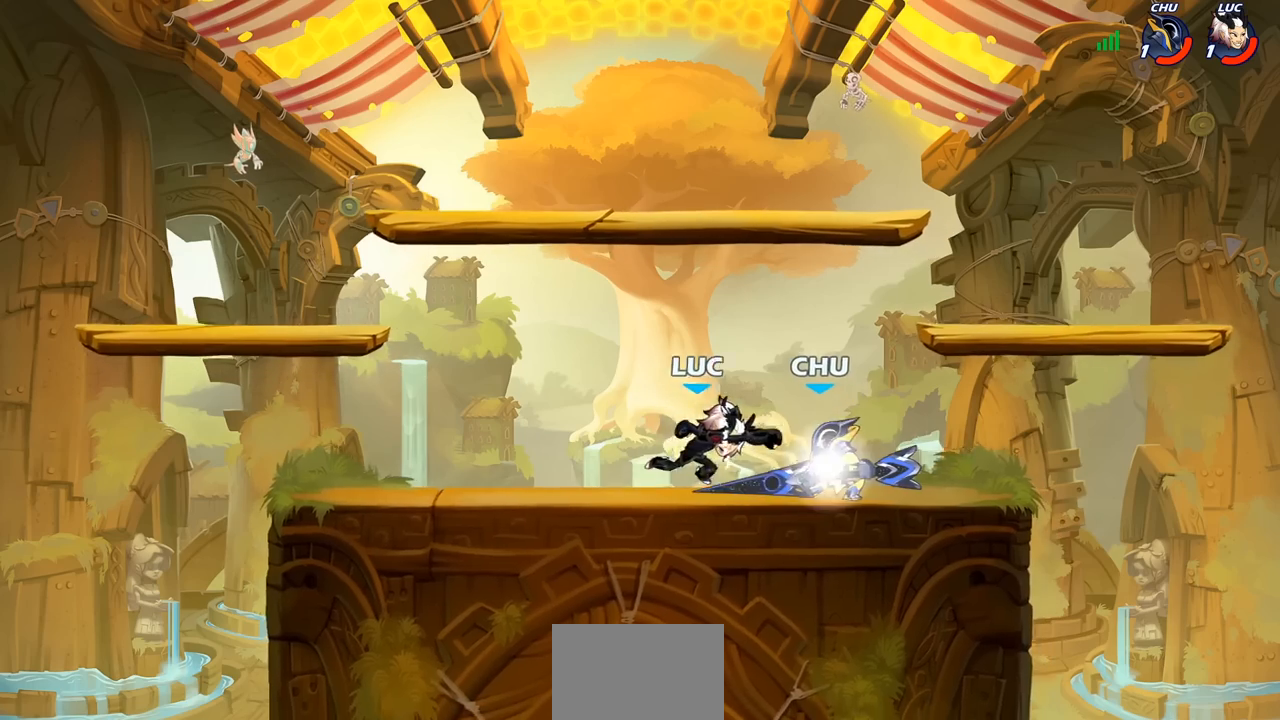
{"buttons": [], "left_stick": "center", "right_stick": "center", "events": [[117, "left_stick", "center"], [367, "SQUARE", "down"], [450, "SQUARE", "up"]]}
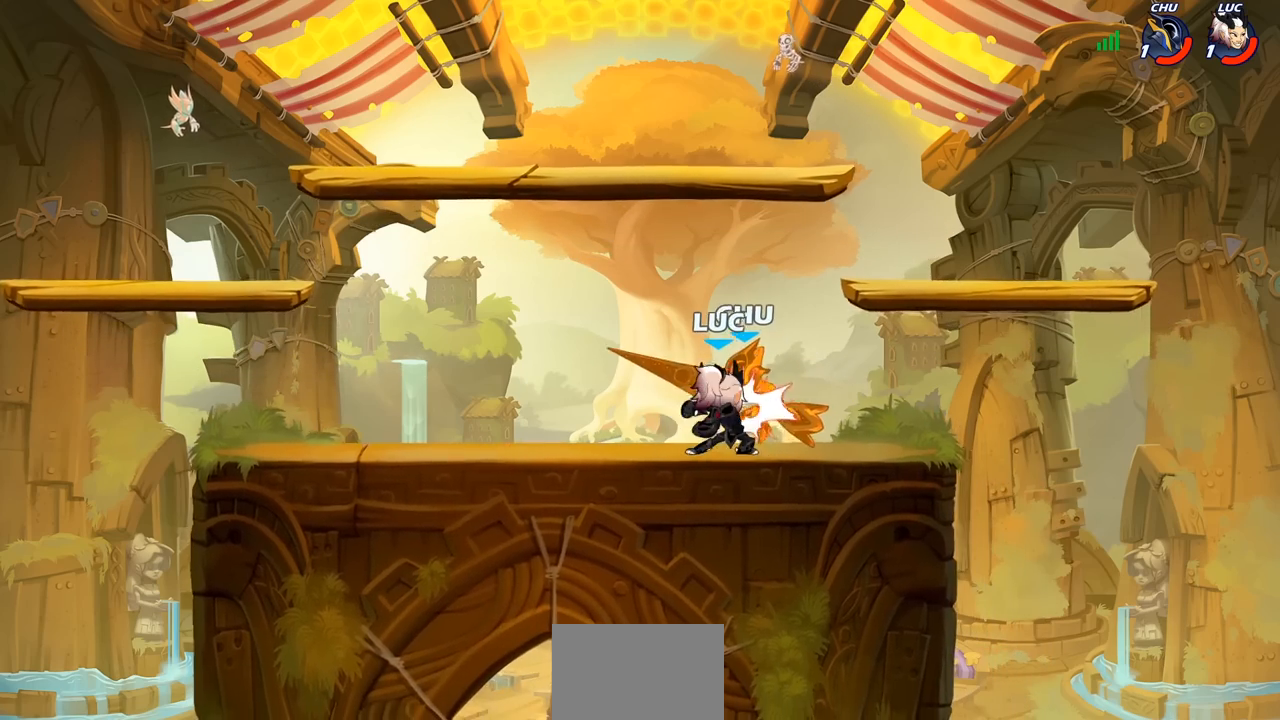
{"buttons": [], "left_stick": "center", "right_stick": "center", "events": [[17, "SQUARE", "down"], [117, "SQUARE", "up"], [183, "SQUARE", "down"], [267, "SQUARE", "up"], [350, "SQUARE", "down"], [433, "SQUARE", "up"]]}